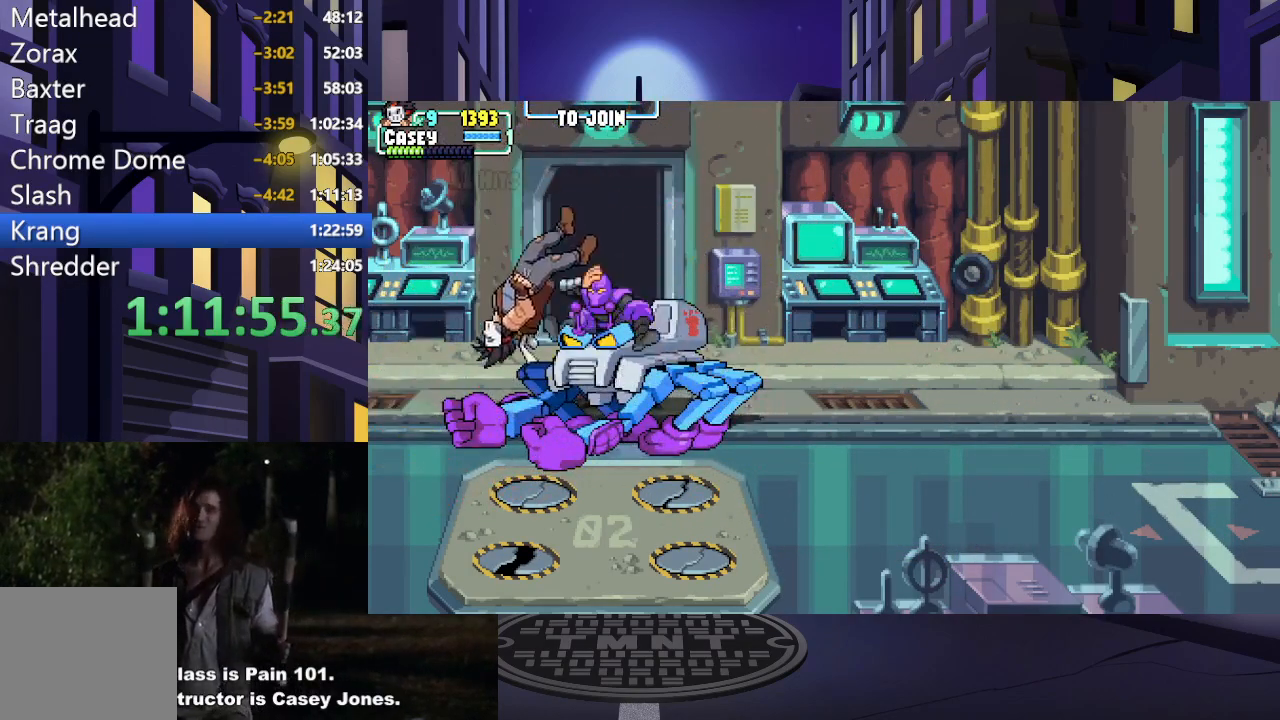
Gameplay with a controller (Xbox layout); each line is a JSON object with the inputs held at the frame after it. "events" lists button and stick changes between this image and that frame as [ms after this image, input, new state], when the widget could be followed in between. Not read: L3 R3 left_stick right_stick.
{"buttons": ["X"], "events": [[133, "A", "down"], [133, "X", "down"], [300, "A", "up"], [300, "DPAD_RIGHT", "up"], [300, "X", "up"], [434, "X", "down"]]}
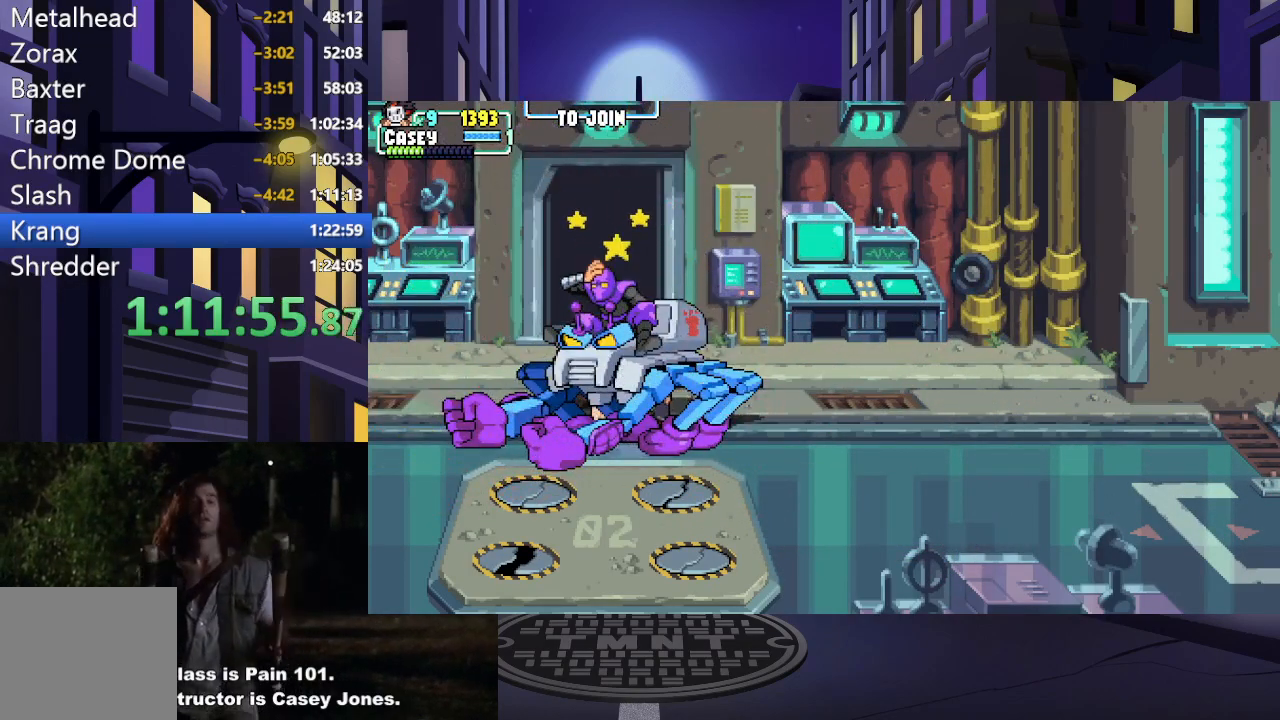
{"buttons": ["DPAD_LEFT"], "events": [[34, "X", "up"], [134, "X", "down"], [234, "DPAD_LEFT", "down"], [251, "X", "up"], [351, "X", "down"], [468, "X", "up"]]}
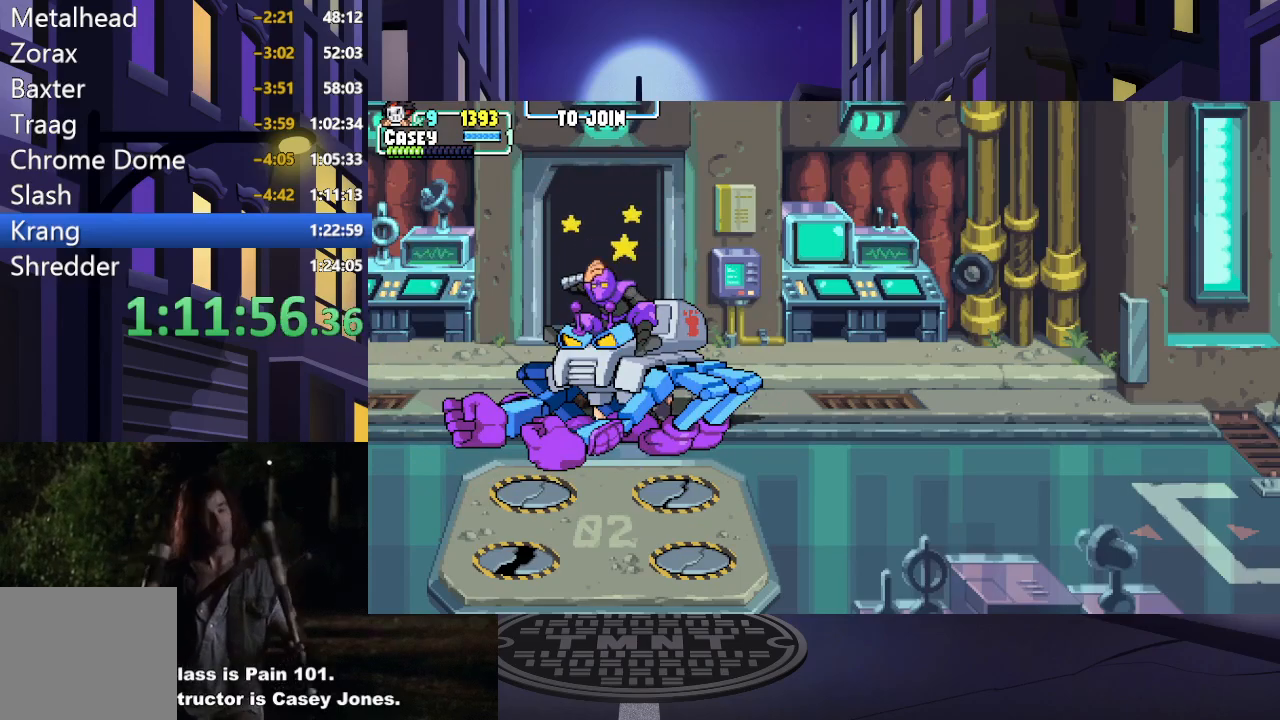
{"buttons": ["DPAD_LEFT"], "events": [[83, "X", "down"], [200, "X", "up"], [300, "X", "down"], [417, "X", "up"]]}
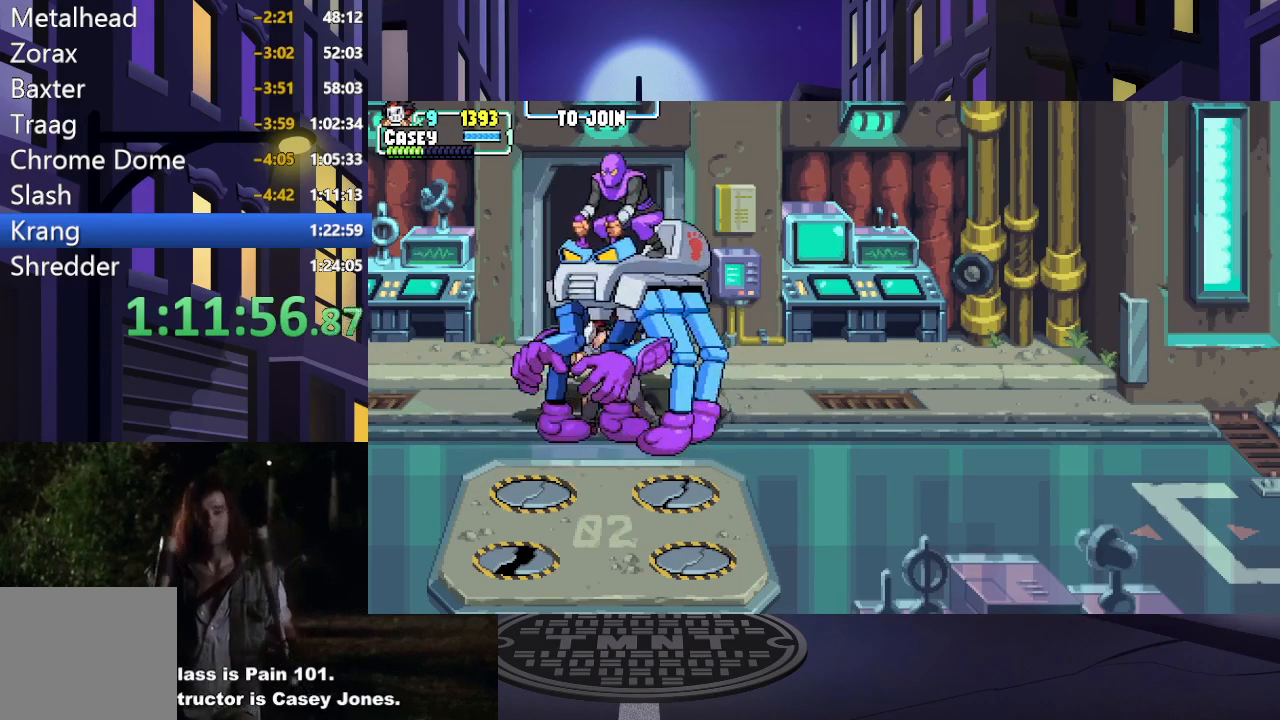
{"buttons": ["DPAD_RIGHT"], "events": [[17, "X", "down"], [117, "X", "up"], [151, "DPAD_DOWN", "down"], [151, "DPAD_LEFT", "up"], [167, "DPAD_RIGHT", "down"], [184, "DPAD_DOWN", "up"], [217, "X", "down"], [334, "X", "up"]]}
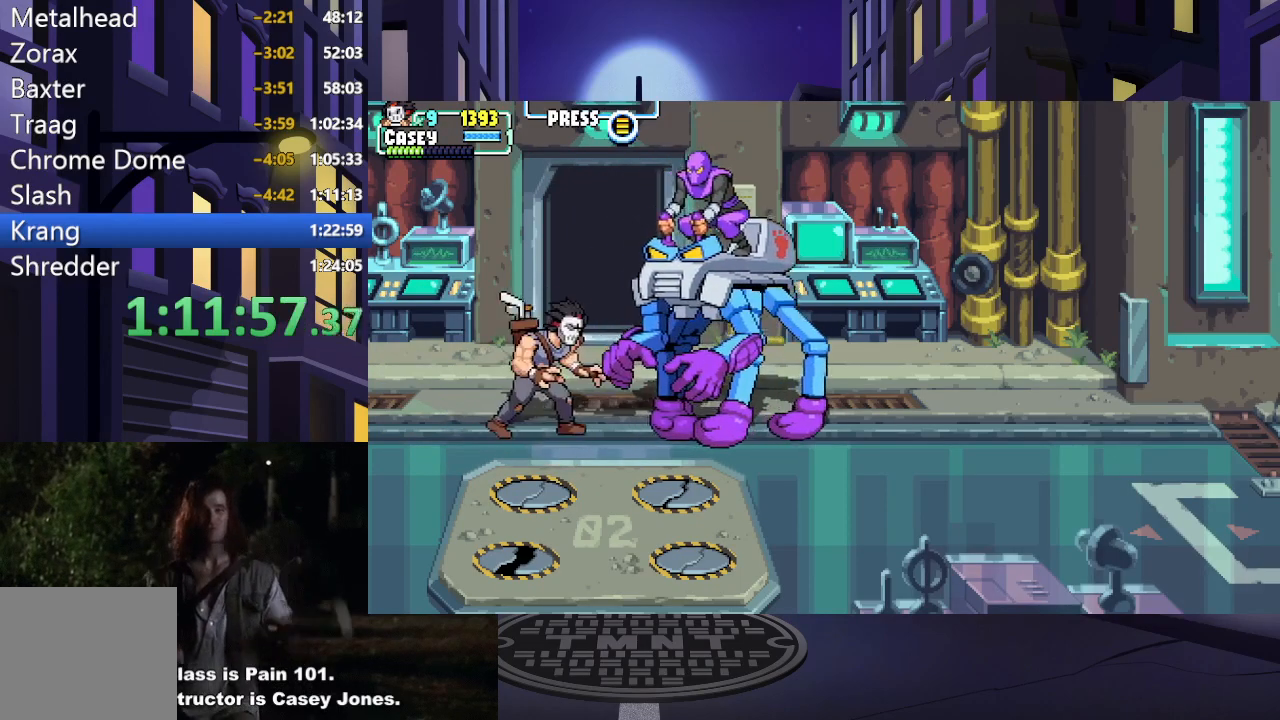
{"buttons": ["A", "X", "DPAD_RIGHT"], "events": [[100, "A", "down"], [100, "X", "down"], [300, "A", "up"], [317, "X", "up"], [500, "A", "down"], [500, "X", "down"]]}
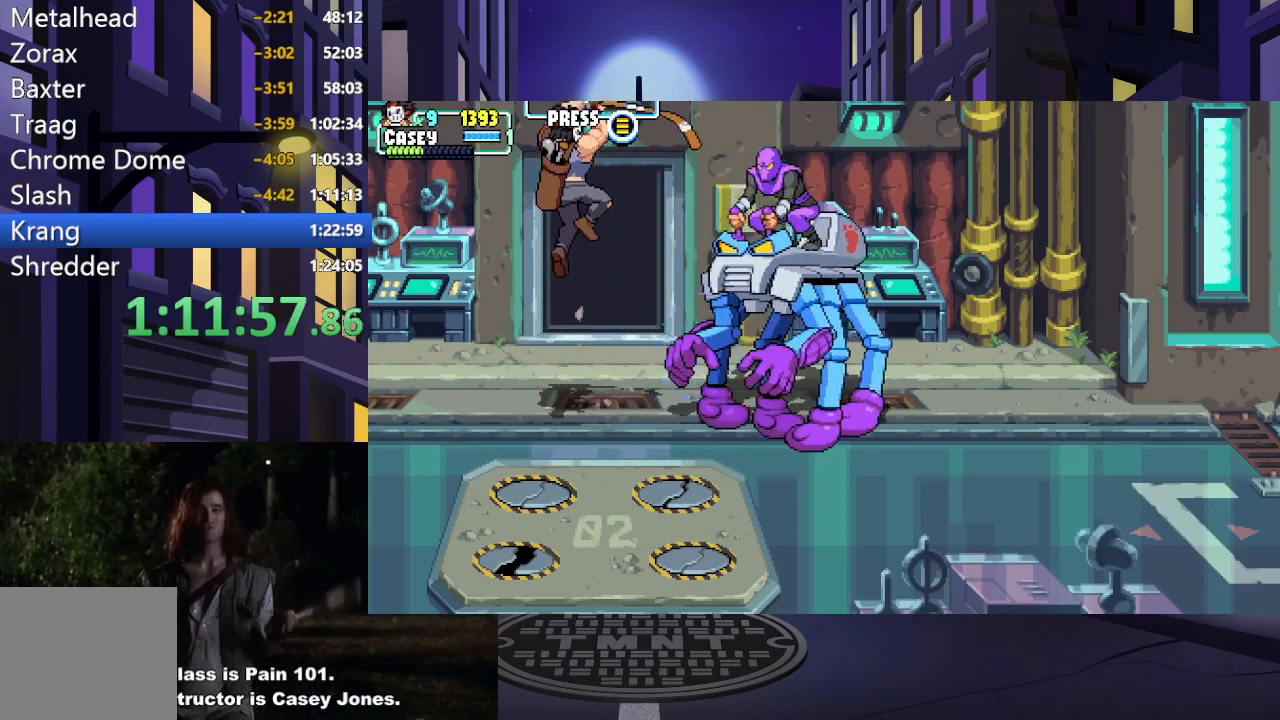
{"buttons": ["DPAD_RIGHT"], "events": [[317, "A", "up"], [334, "X", "up"]]}
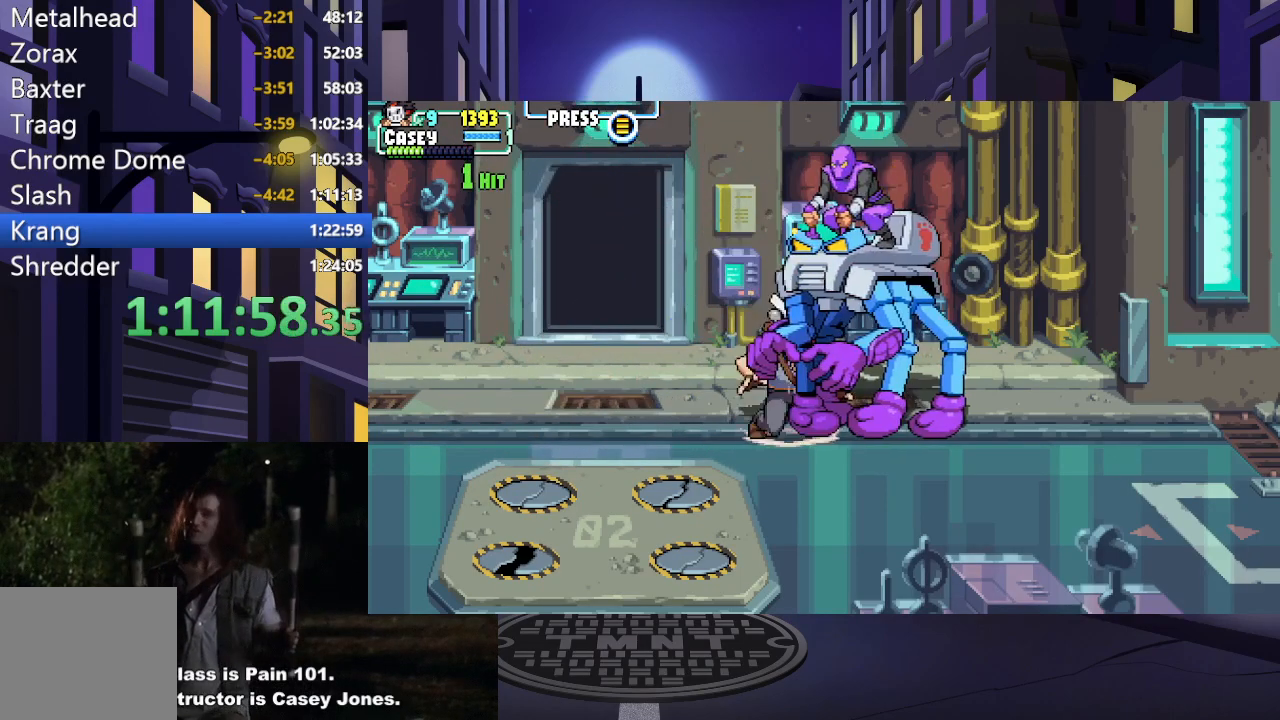
{"buttons": ["DPAD_RIGHT"], "events": [[100, "A", "down"], [100, "X", "down"], [400, "A", "up"], [400, "X", "up"]]}
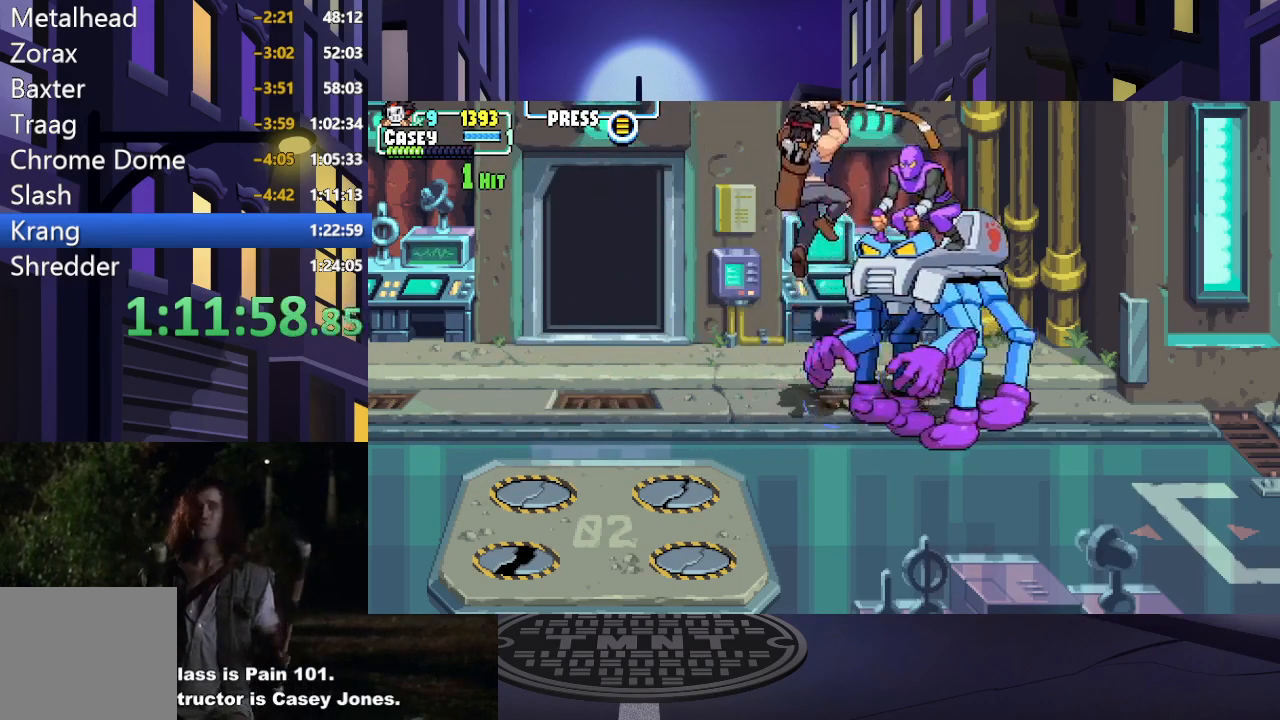
{"buttons": ["DPAD_RIGHT"], "events": [[50, "A", "down"], [50, "X", "down"], [384, "A", "up"], [384, "X", "up"]]}
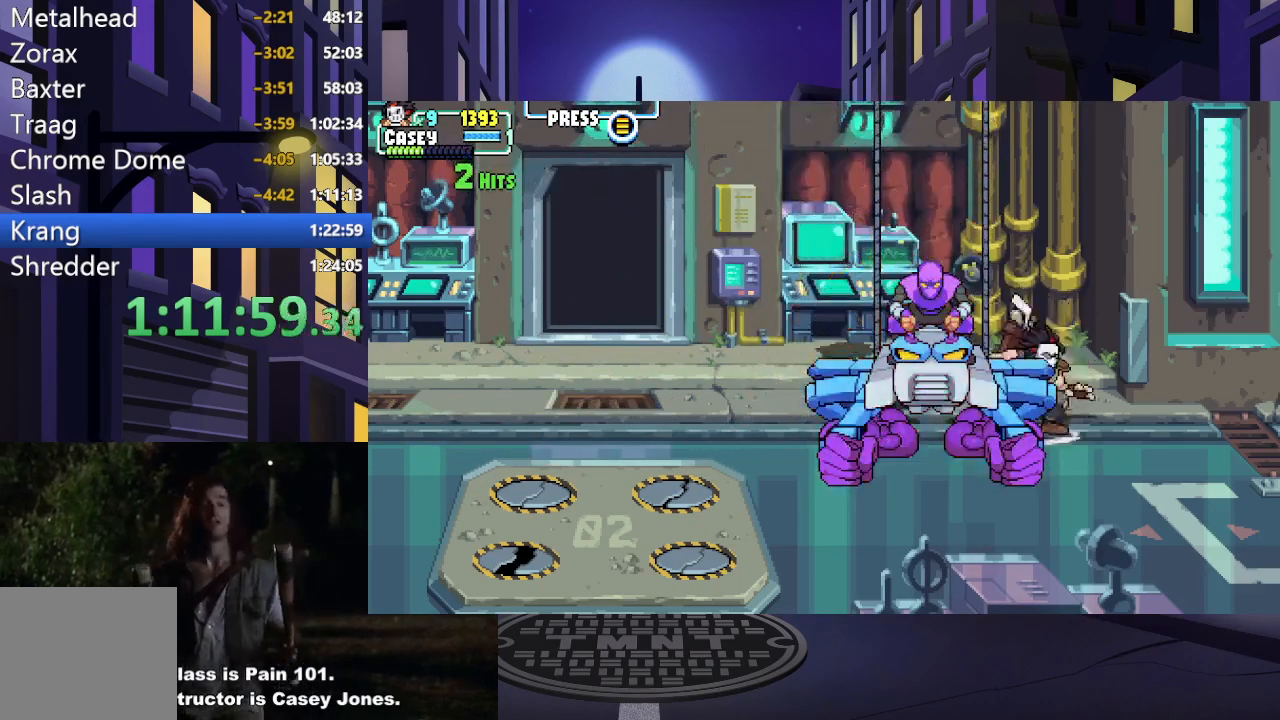
{"buttons": [], "events": [[50, "DPAD_RIGHT", "up"], [83, "DPAD_LEFT", "down"], [167, "Y", "down"], [350, "Y", "up"], [384, "DPAD_LEFT", "up"]]}
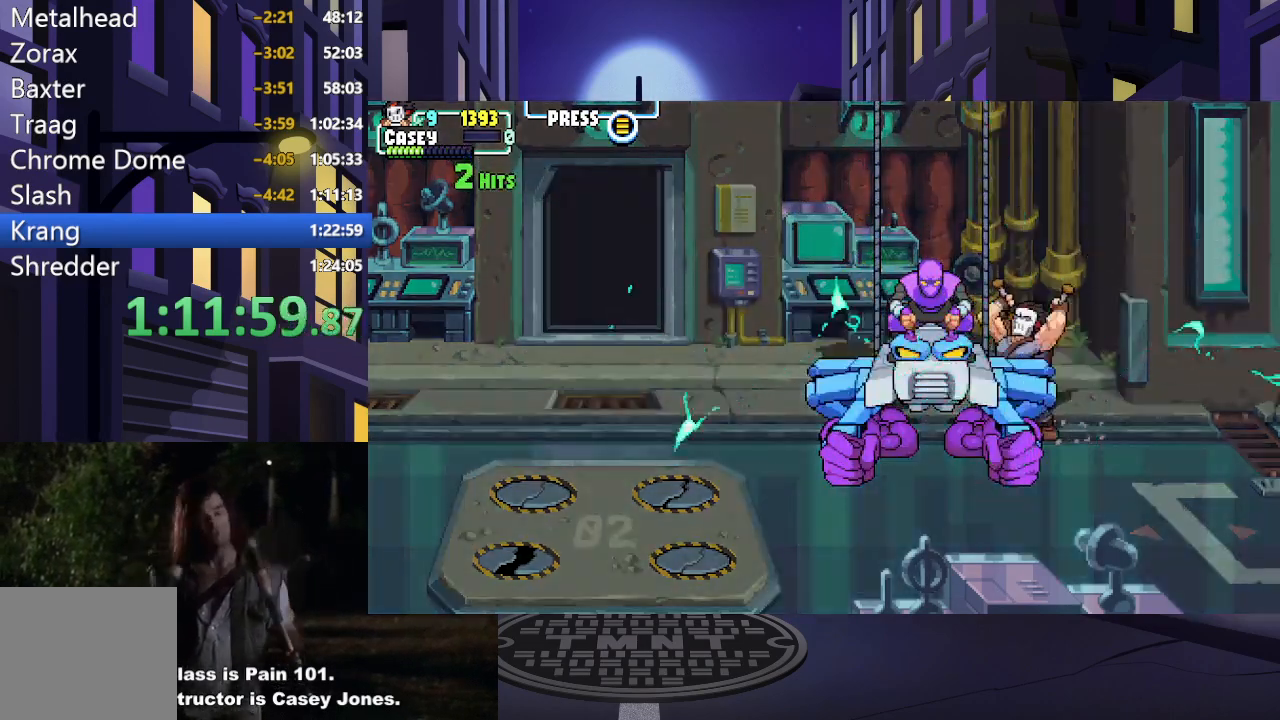
{"buttons": [], "events": []}
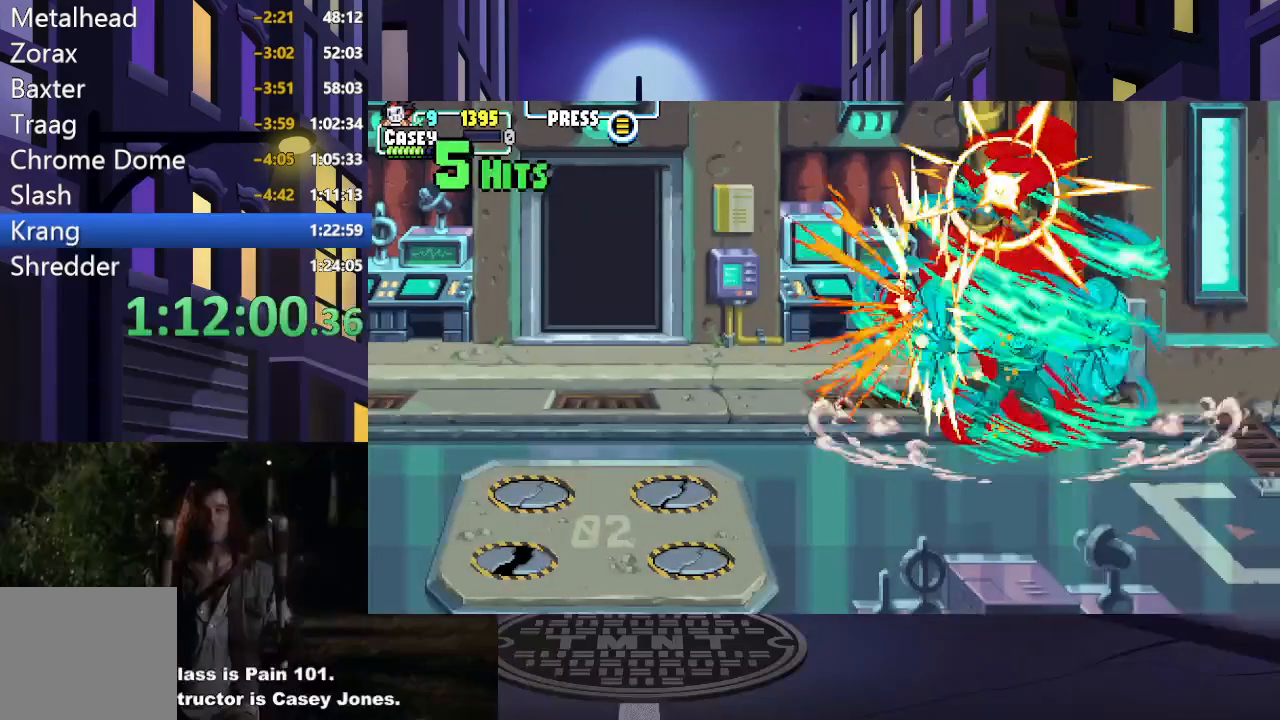
{"buttons": ["DPAD_DOWN", "DPAD_RIGHT"], "events": [[484, "DPAD_DOWN", "down"], [484, "DPAD_RIGHT", "down"]]}
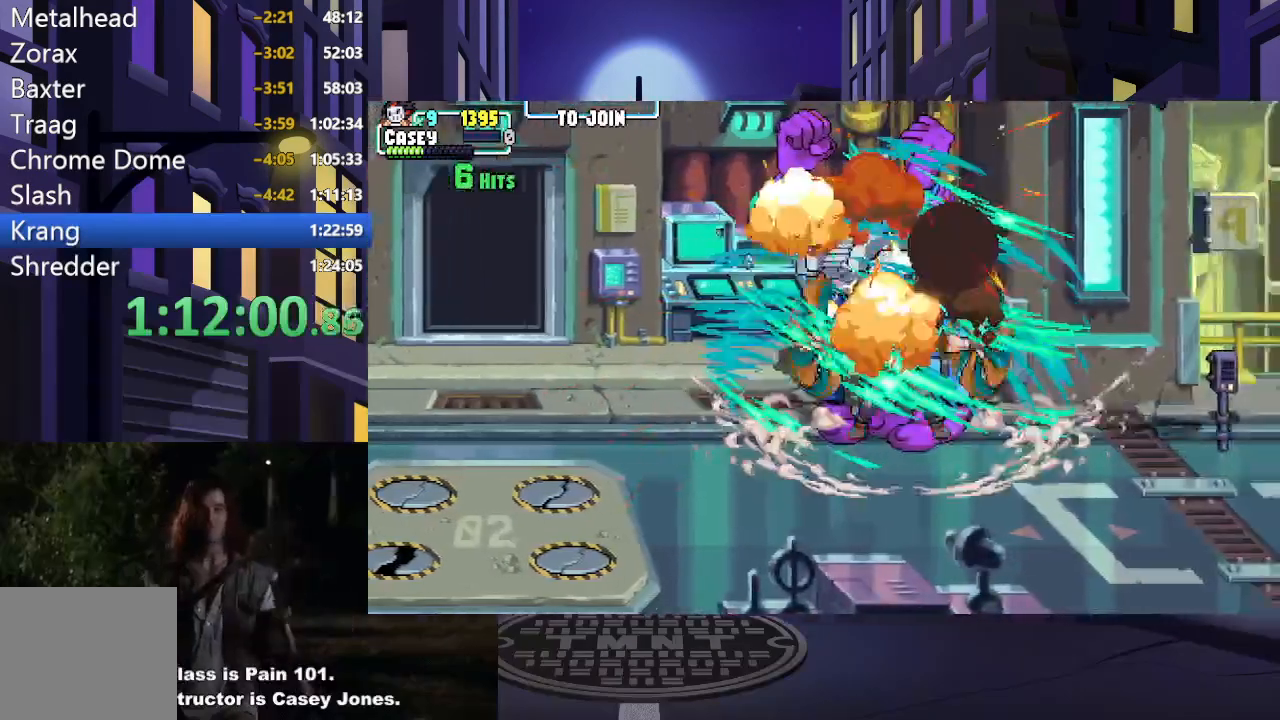
{"buttons": ["DPAD_RIGHT"], "events": [[418, "DPAD_DOWN", "up"]]}
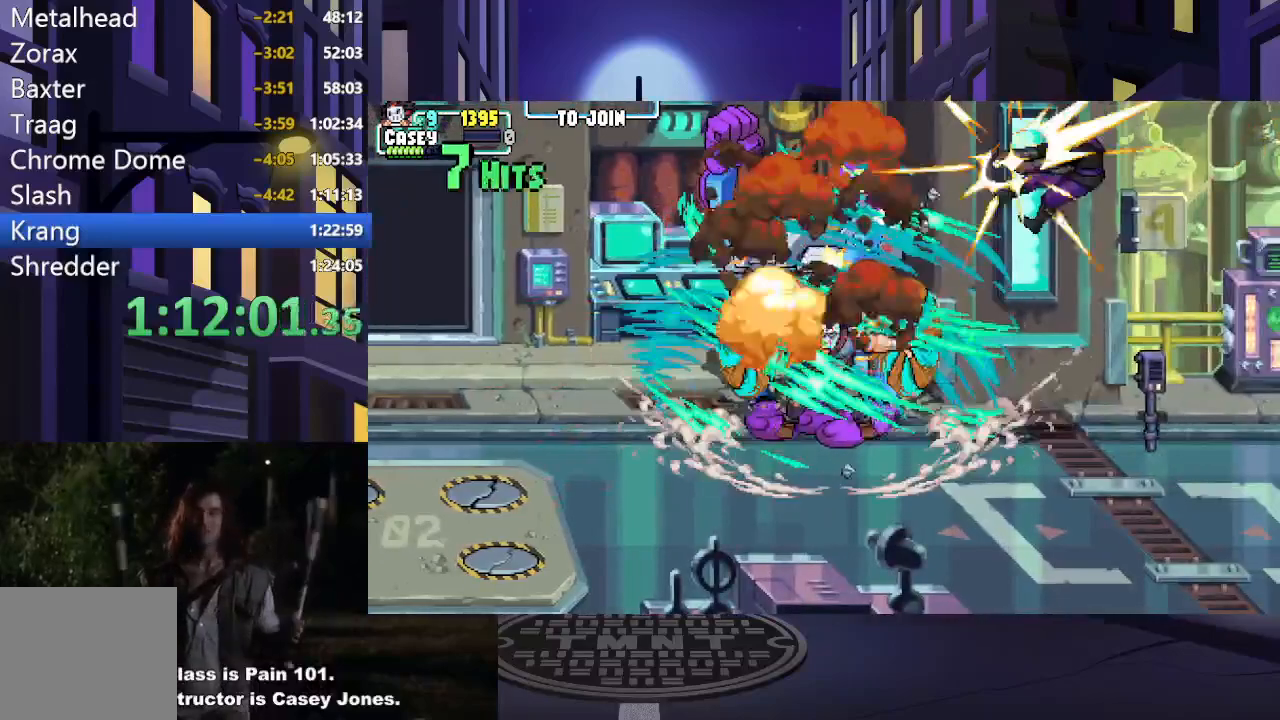
{"buttons": ["DPAD_RIGHT"], "events": [[50, "DPAD_DOWN", "down"], [167, "R1", "down"], [284, "R1", "up"], [400, "R1", "down"], [450, "DPAD_DOWN", "up"], [500, "R1", "up"]]}
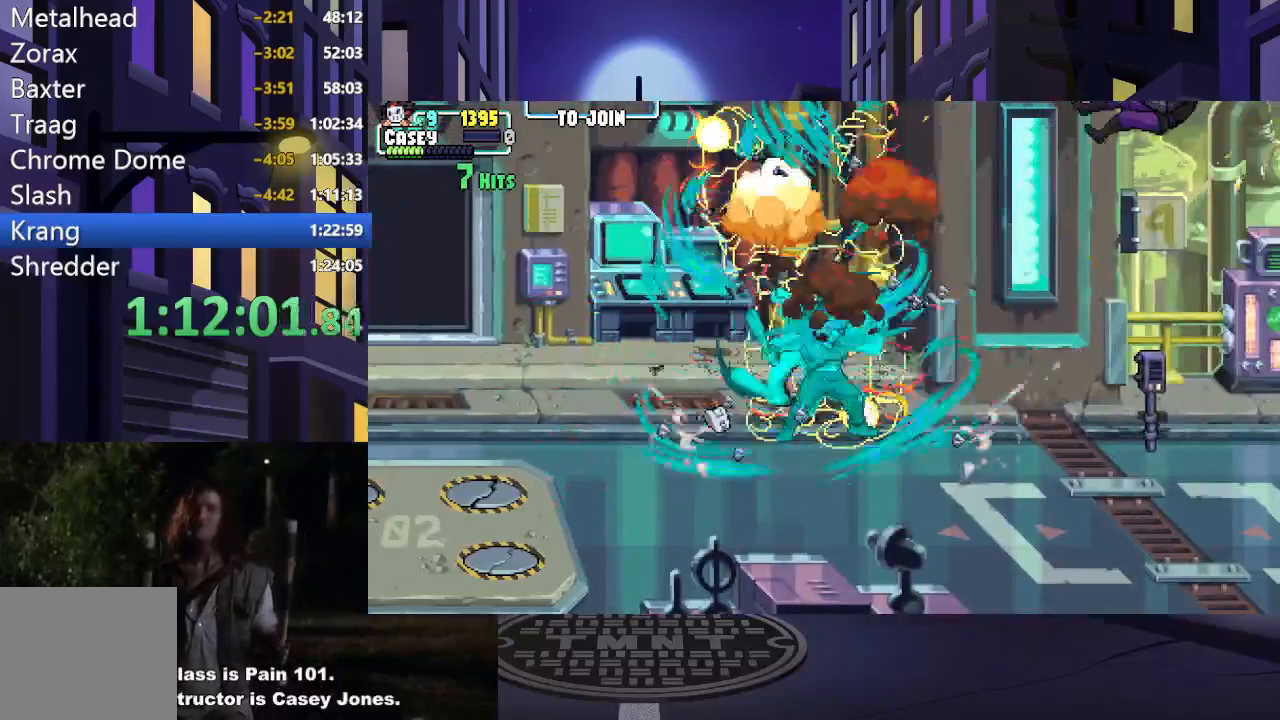
{"buttons": ["R1"], "events": [[50, "DPAD_RIGHT", "up"], [84, "R1", "down"], [184, "R1", "up"], [284, "R1", "down"], [384, "R1", "up"], [468, "R1", "down"]]}
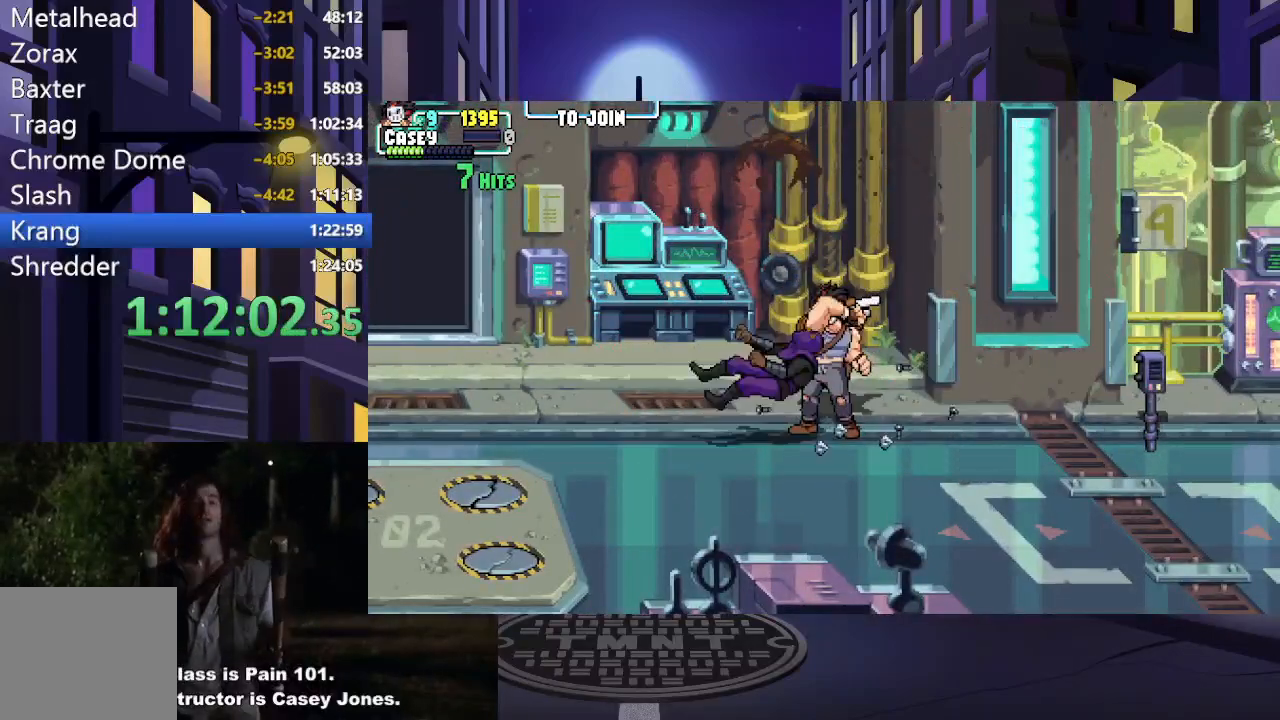
{"buttons": [], "events": [[67, "R1", "up"], [150, "R1", "down"], [200, "R1", "up"]]}
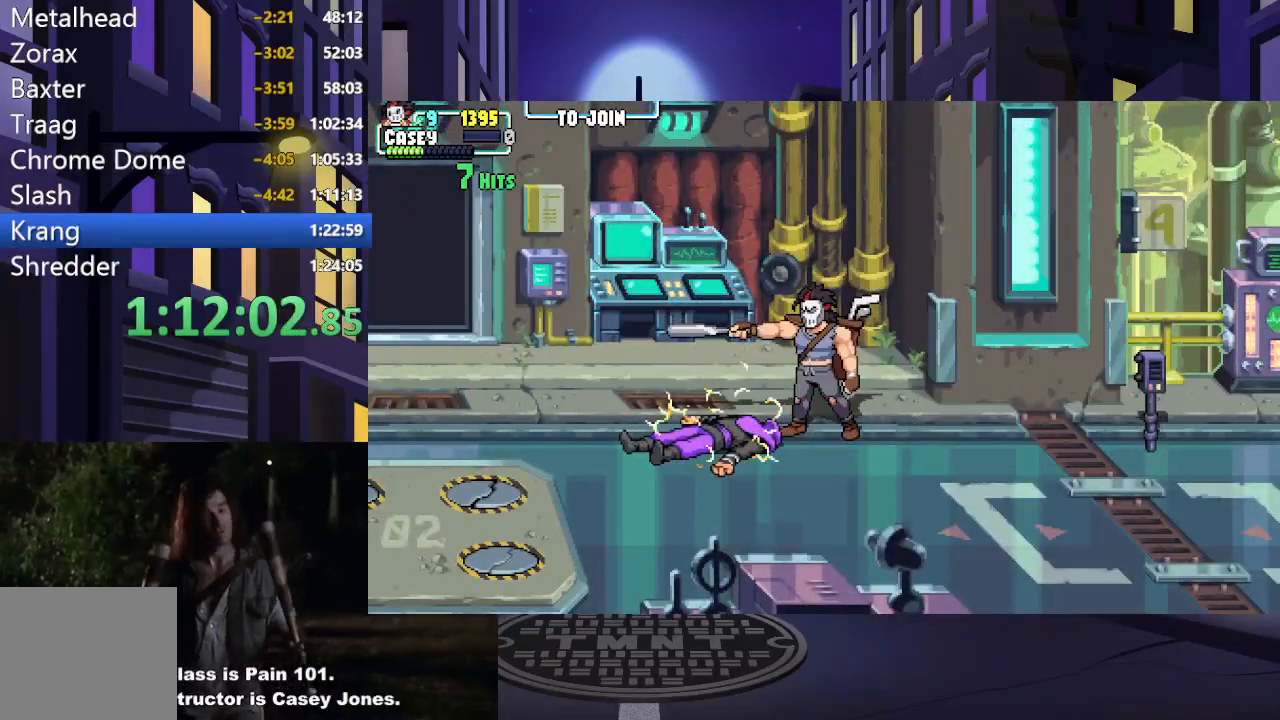
{"buttons": [], "events": []}
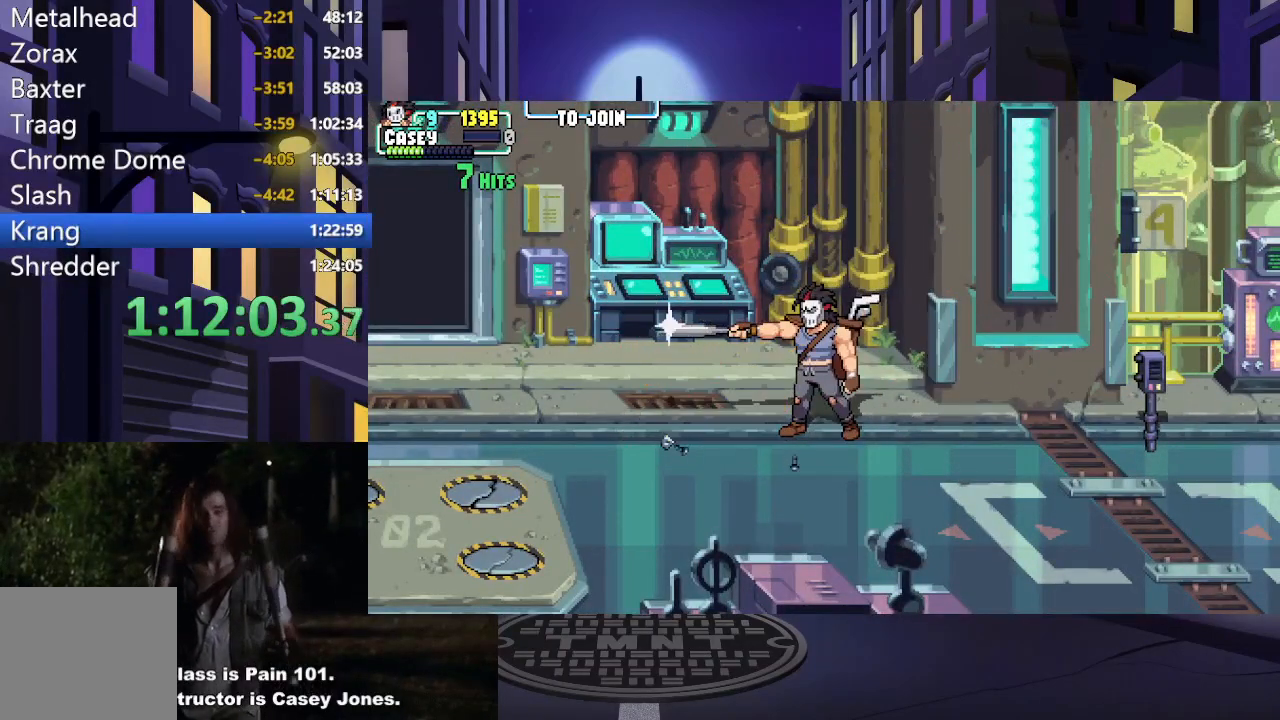
{"buttons": [], "events": []}
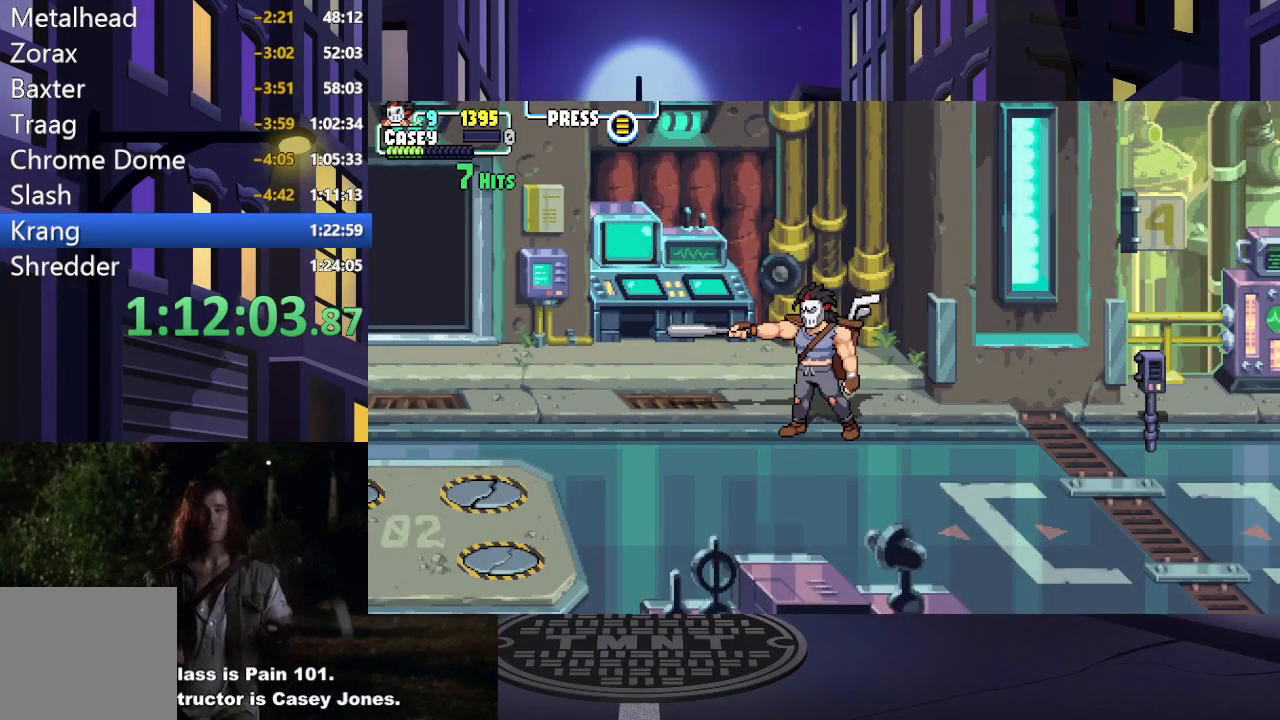
{"buttons": [], "events": []}
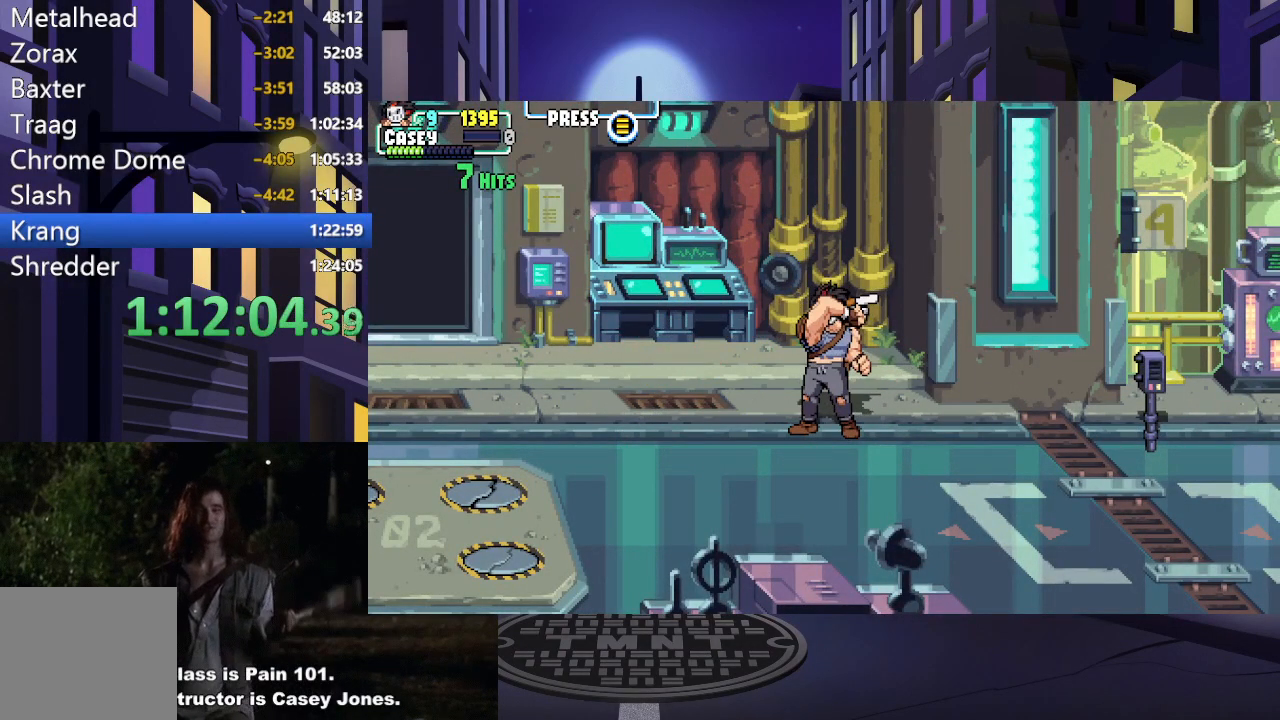
{"buttons": ["DPAD_RIGHT"], "events": [[467, "DPAD_RIGHT", "down"]]}
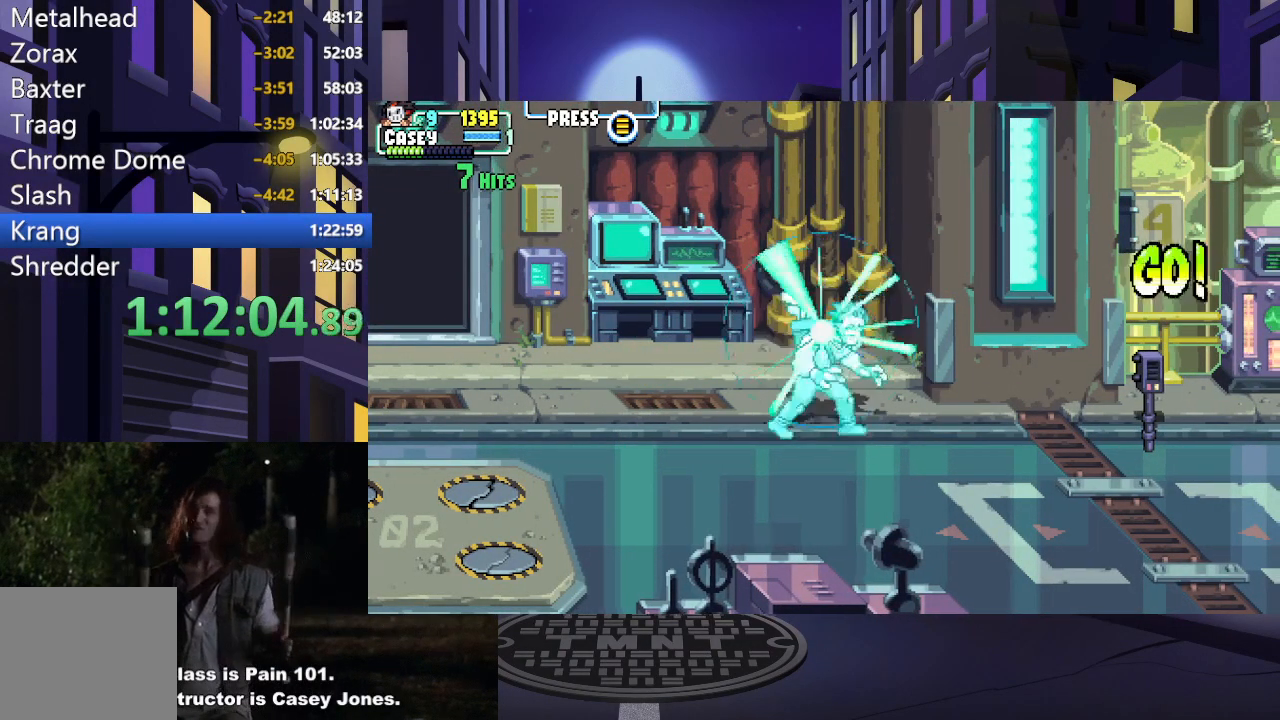
{"buttons": ["DPAD_RIGHT"], "events": [[84, "DPAD_RIGHT", "up"], [151, "DPAD_RIGHT", "down"]]}
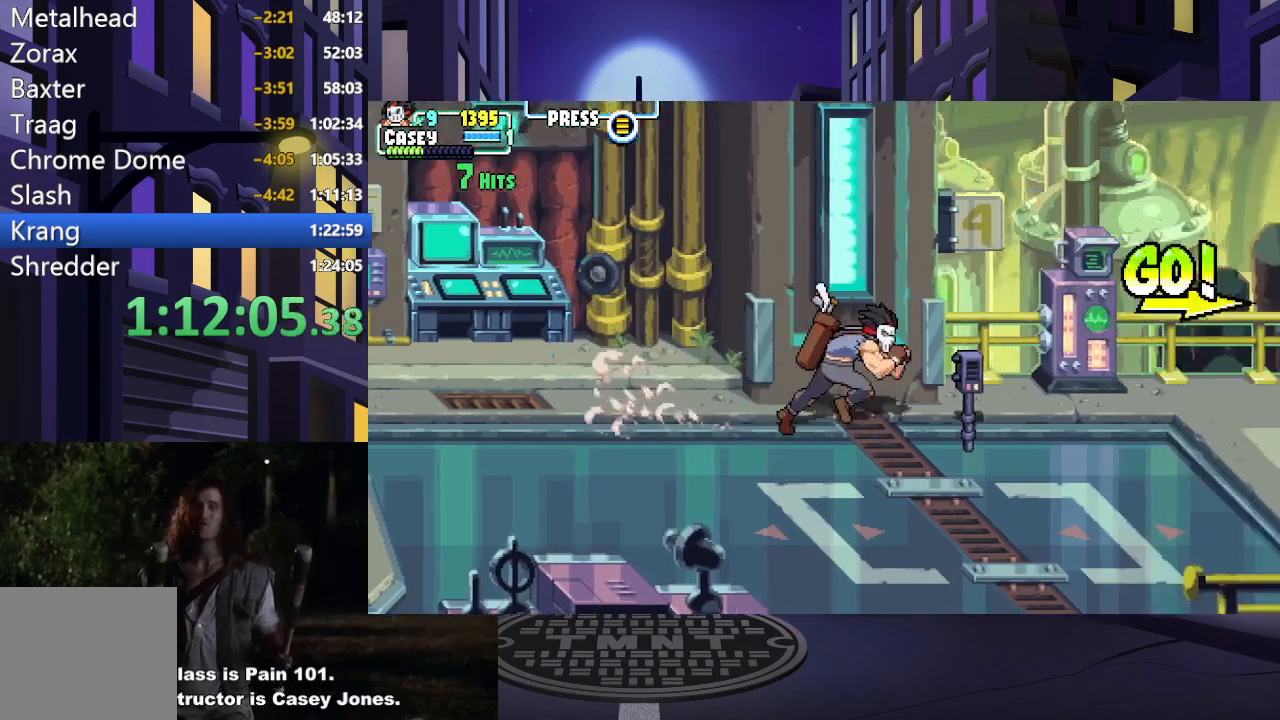
{"buttons": ["DPAD_RIGHT"], "events": []}
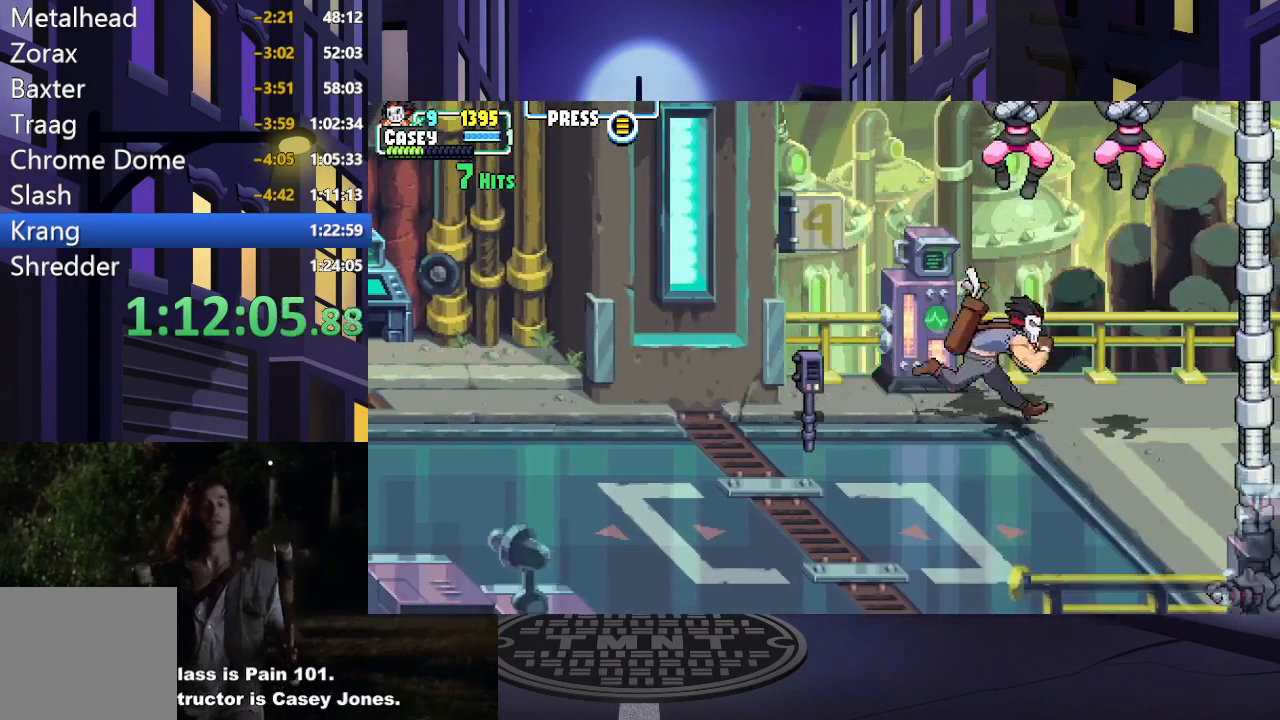
{"buttons": ["DPAD_UP", "DPAD_LEFT"], "events": [[134, "DPAD_RIGHT", "up"], [167, "DPAD_DOWN", "down"], [317, "DPAD_LEFT", "down"], [401, "DPAD_DOWN", "up"], [468, "DPAD_UP", "down"]]}
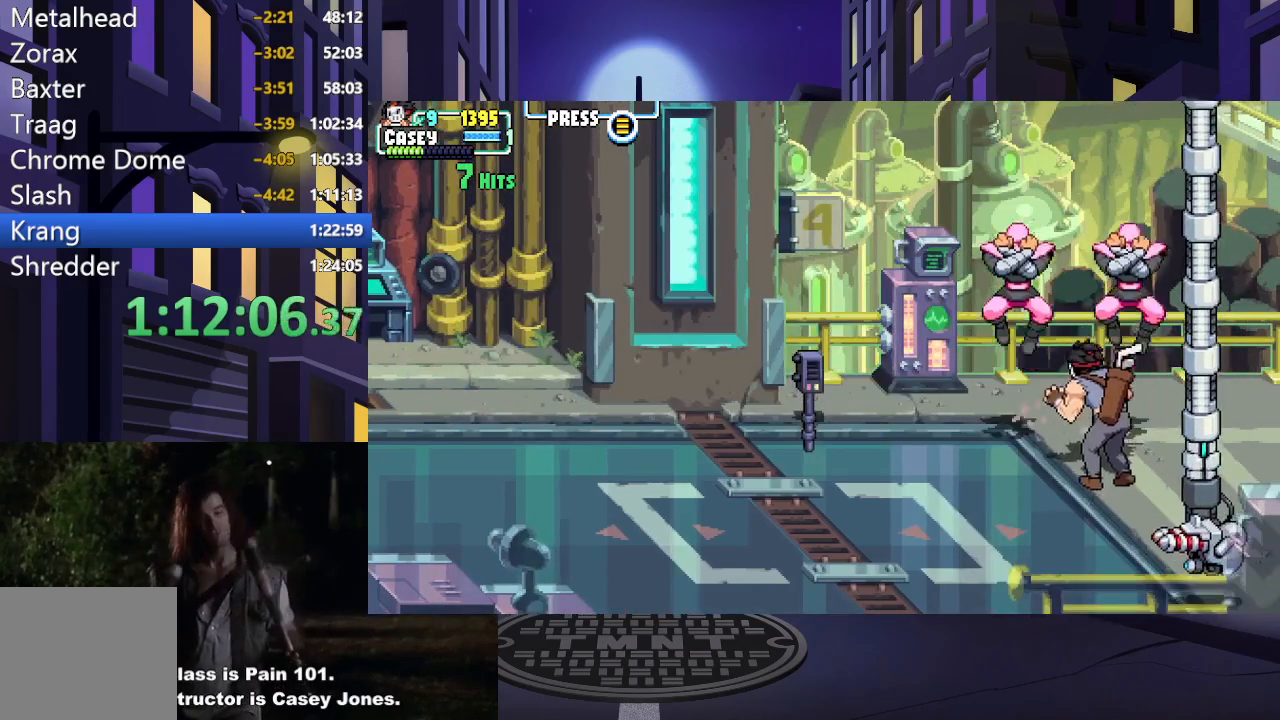
{"buttons": ["X", "DPAD_LEFT"]}
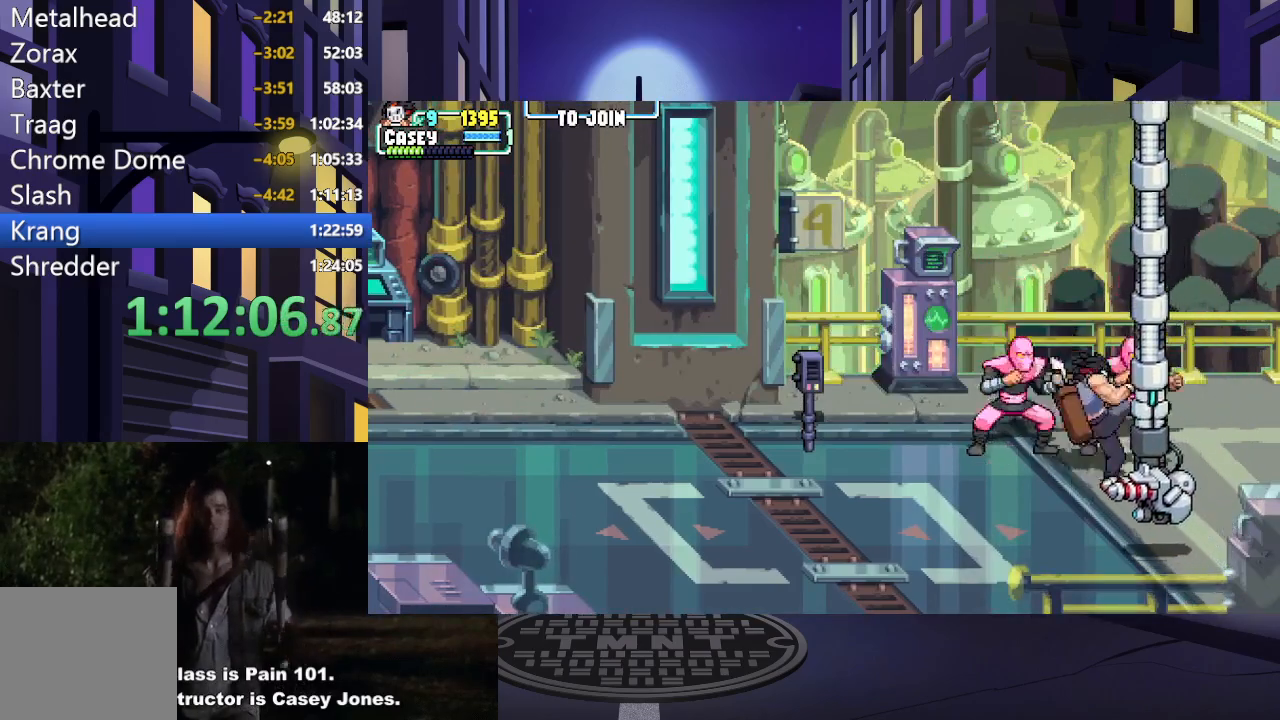
{"buttons": ["X", "DPAD_LEFT"], "events": [[34, "X", "up"], [101, "X", "down"], [217, "DPAD_LEFT", "up"], [251, "X", "up"], [284, "DPAD_LEFT", "down"], [301, "X", "down"], [317, "DPAD_UP", "down"], [334, "DPAD_UP", "up"], [367, "DPAD_UP", "down"], [418, "X", "up"], [501, "DPAD_UP", "up"], [501, "X", "down"]]}
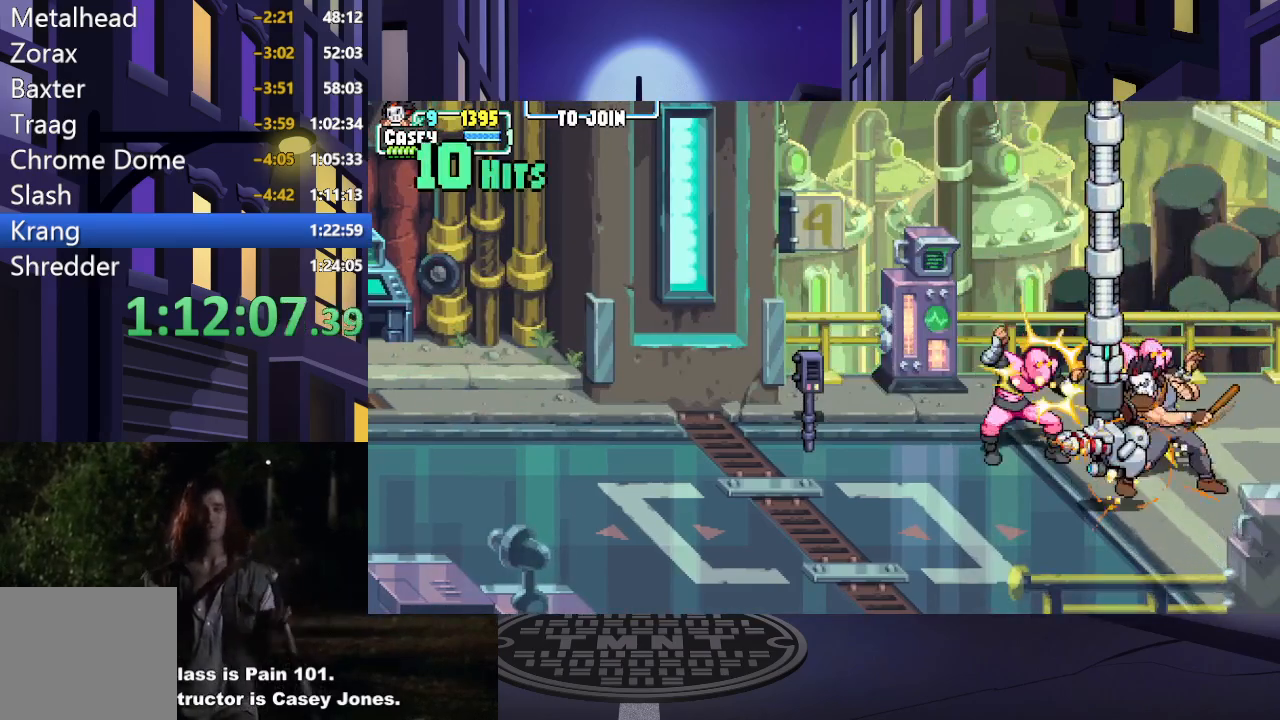
{"buttons": [], "events": [[100, "X", "up"], [167, "X", "down"], [300, "X", "up"], [384, "X", "down"], [467, "DPAD_LEFT", "up"], [500, "X", "up"]]}
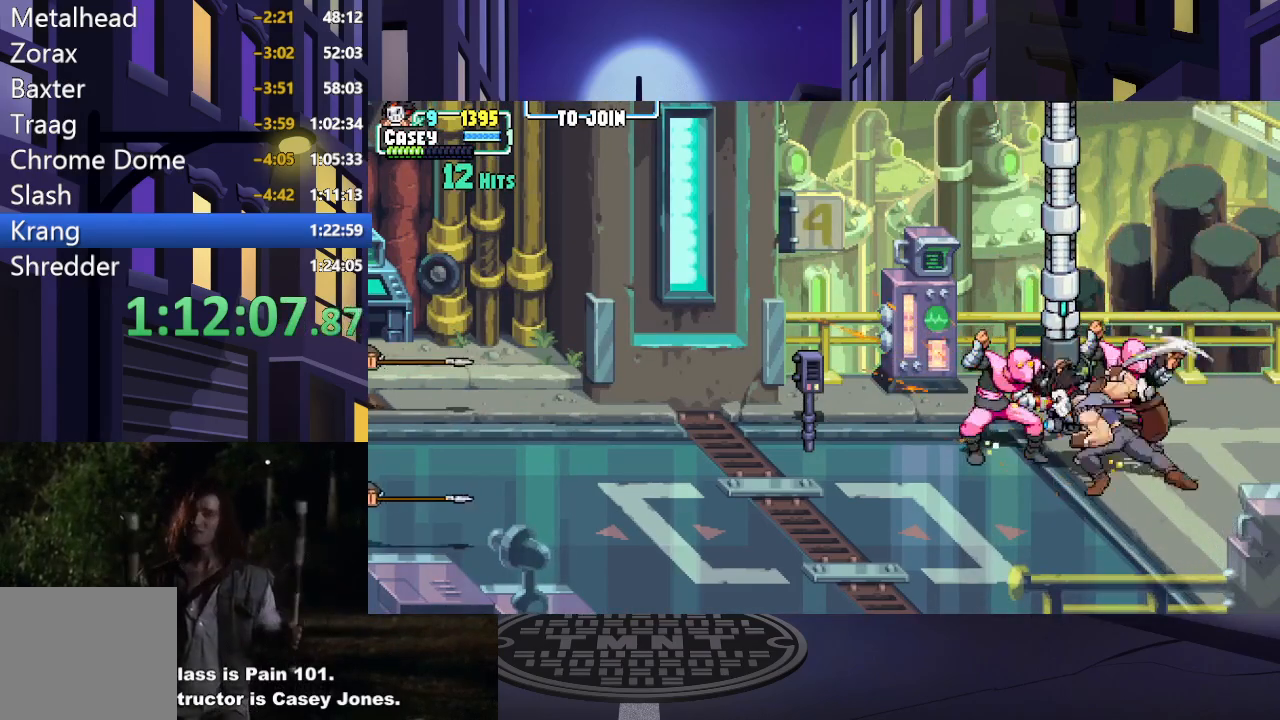
{"buttons": ["X"], "events": [[50, "DPAD_LEFT", "down"], [84, "DPAD_UP", "down"], [84, "X", "down"], [167, "DPAD_UP", "up"], [201, "X", "up"], [234, "DPAD_LEFT", "up"], [267, "X", "down"], [417, "X", "up"], [484, "X", "down"]]}
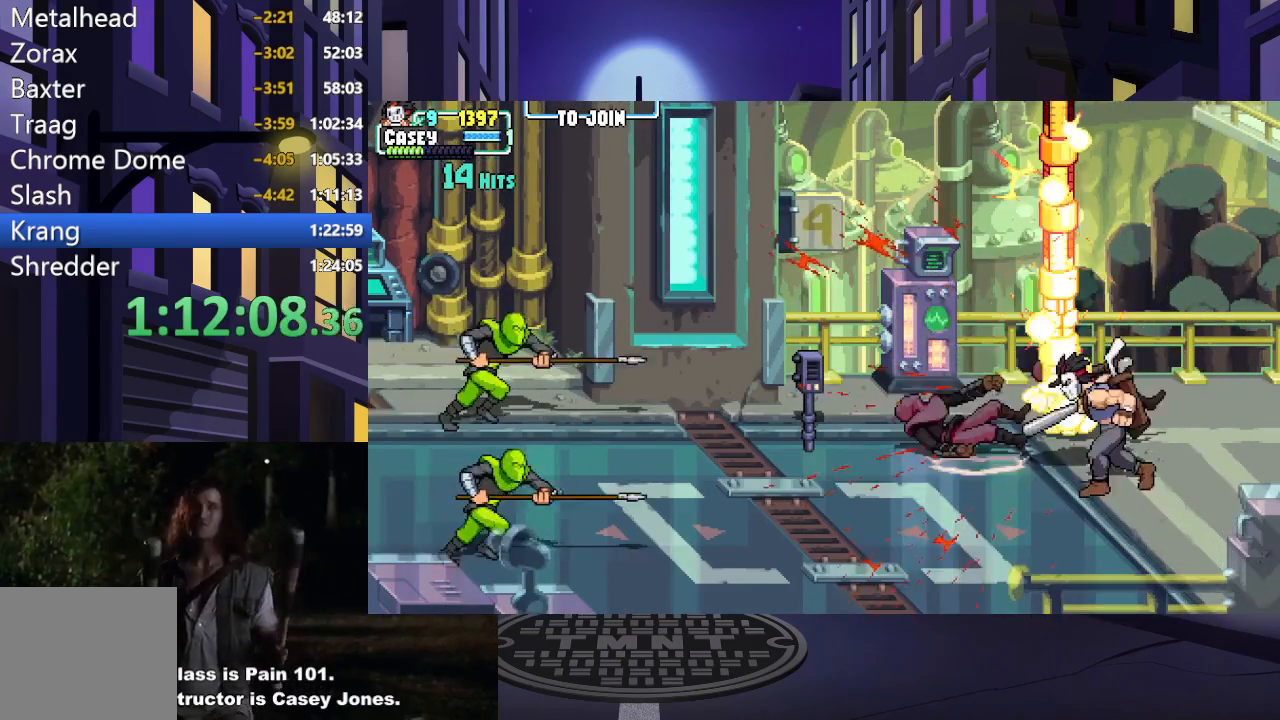
{"buttons": [], "events": [[117, "X", "up"]]}
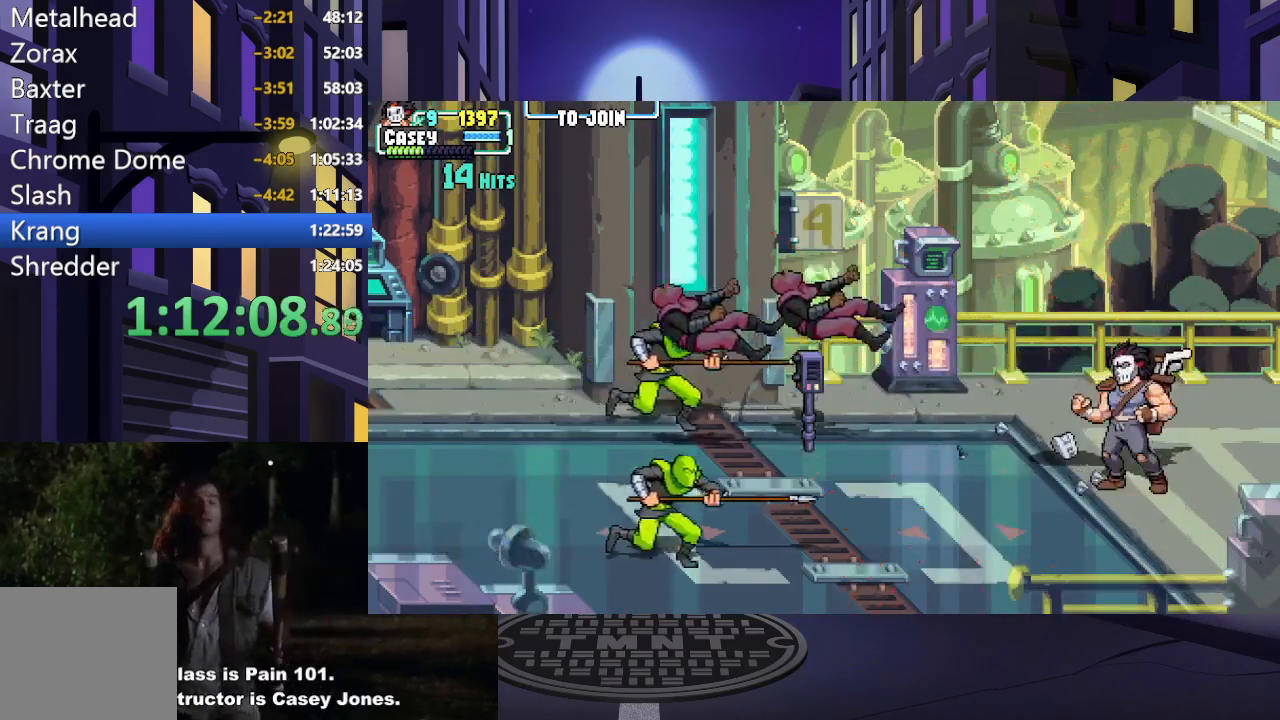
{"buttons": ["DPAD_LEFT"], "events": [[17, "DPAD_LEFT", "down"]]}
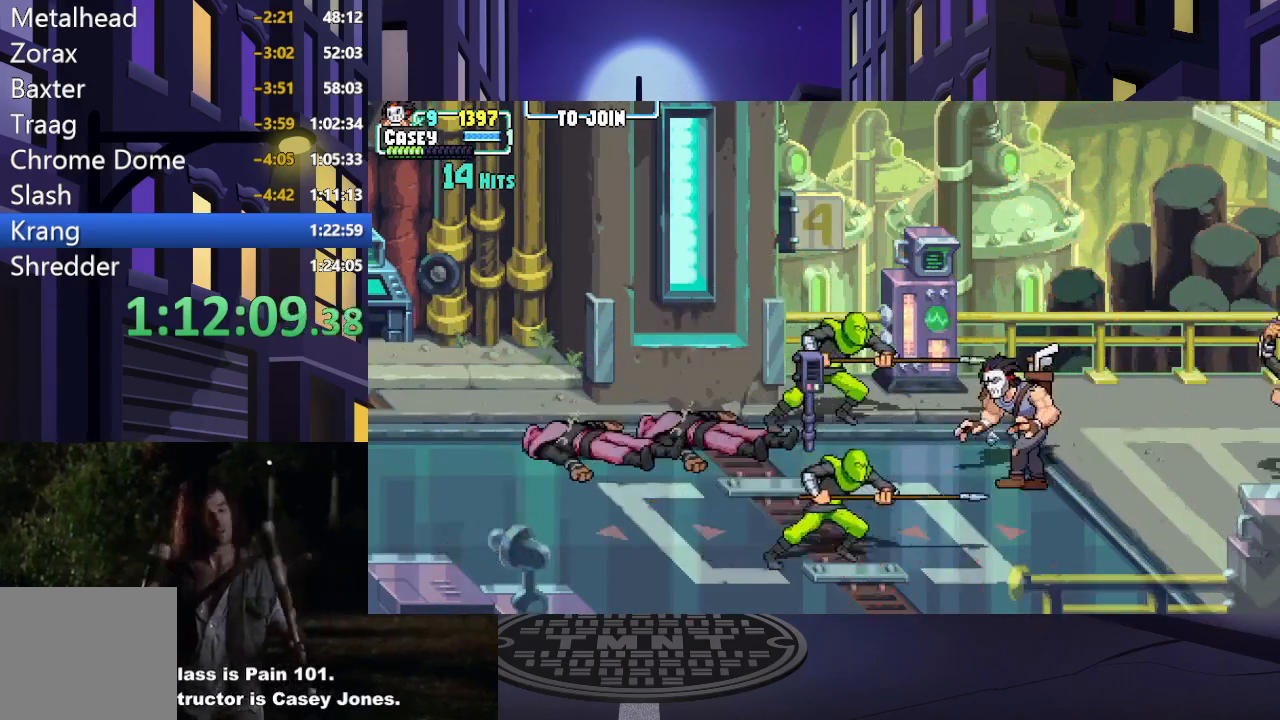
{"buttons": ["DPAD_UP", "DPAD_RIGHT"], "events": [[317, "DPAD_UP", "down"], [334, "DPAD_LEFT", "up"], [367, "DPAD_RIGHT", "down"]]}
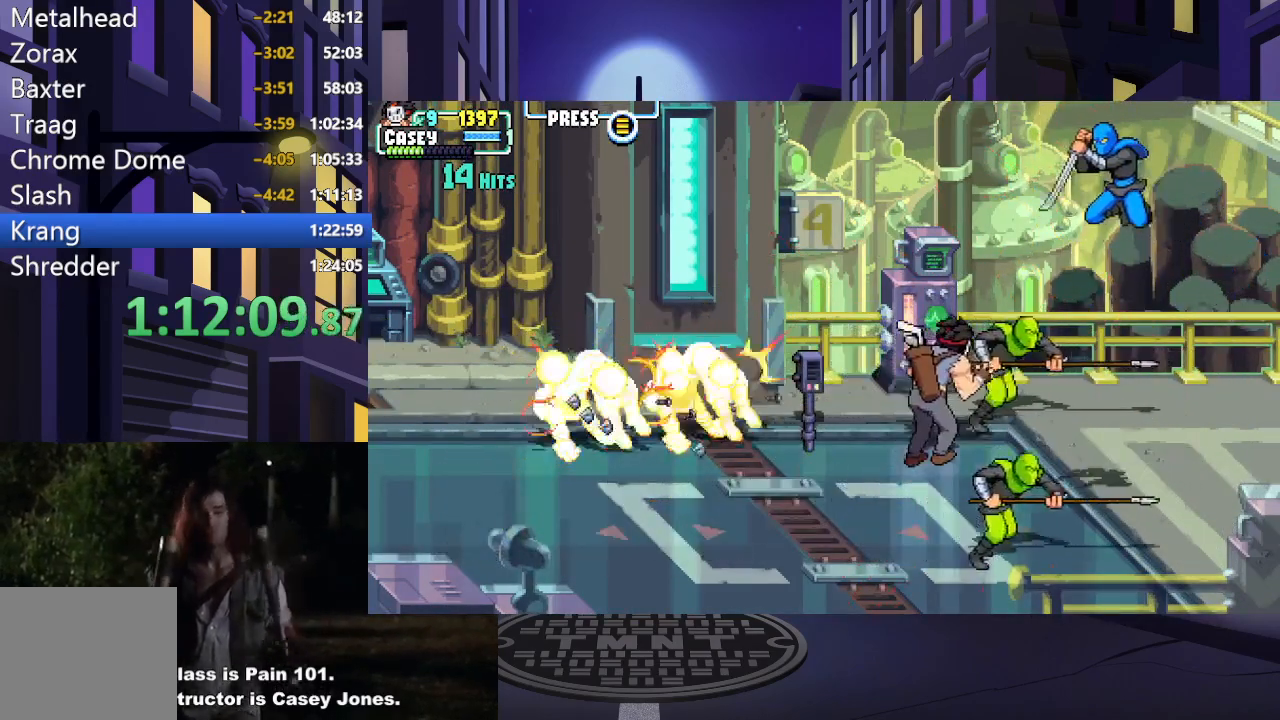
{"buttons": ["X", "DPAD_RIGHT"], "events": [[17, "X", "down"], [167, "X", "up"], [251, "X", "down"], [384, "DPAD_UP", "up"], [401, "X", "up"], [468, "X", "down"]]}
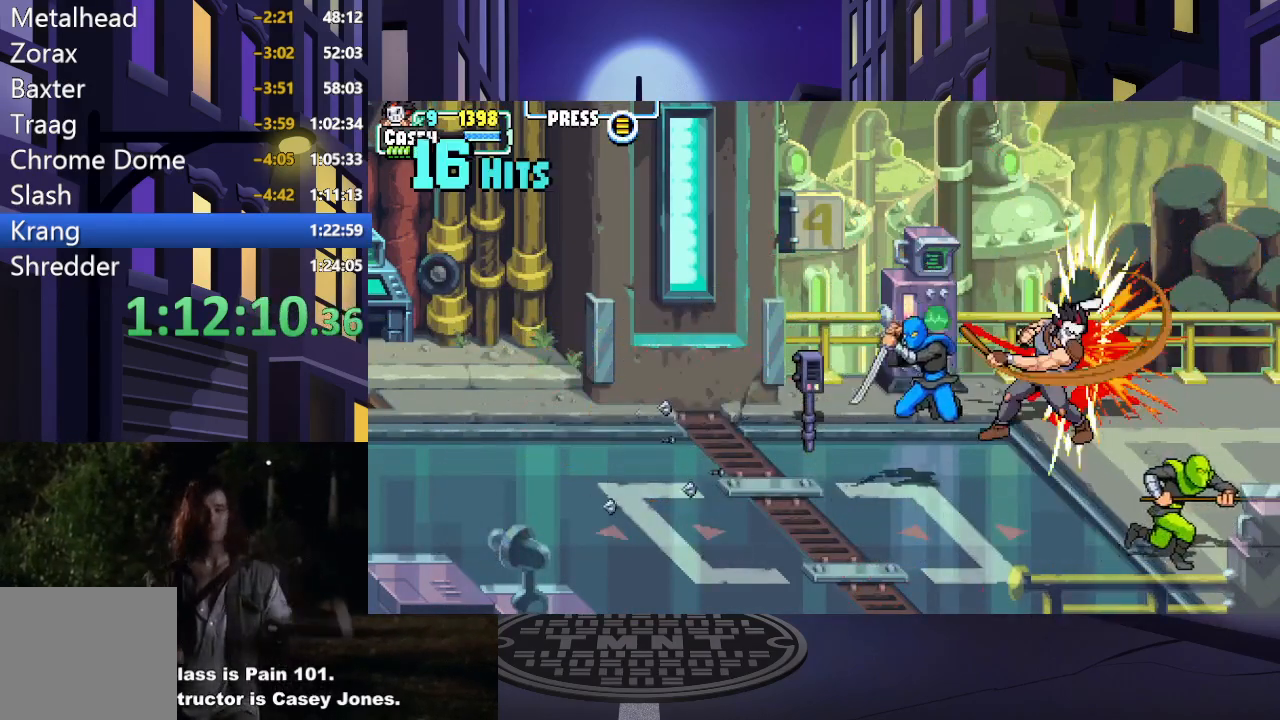
{"buttons": ["DPAD_DOWN"], "events": [[117, "X", "up"], [217, "DPAD_RIGHT", "up"], [450, "DPAD_DOWN", "down"]]}